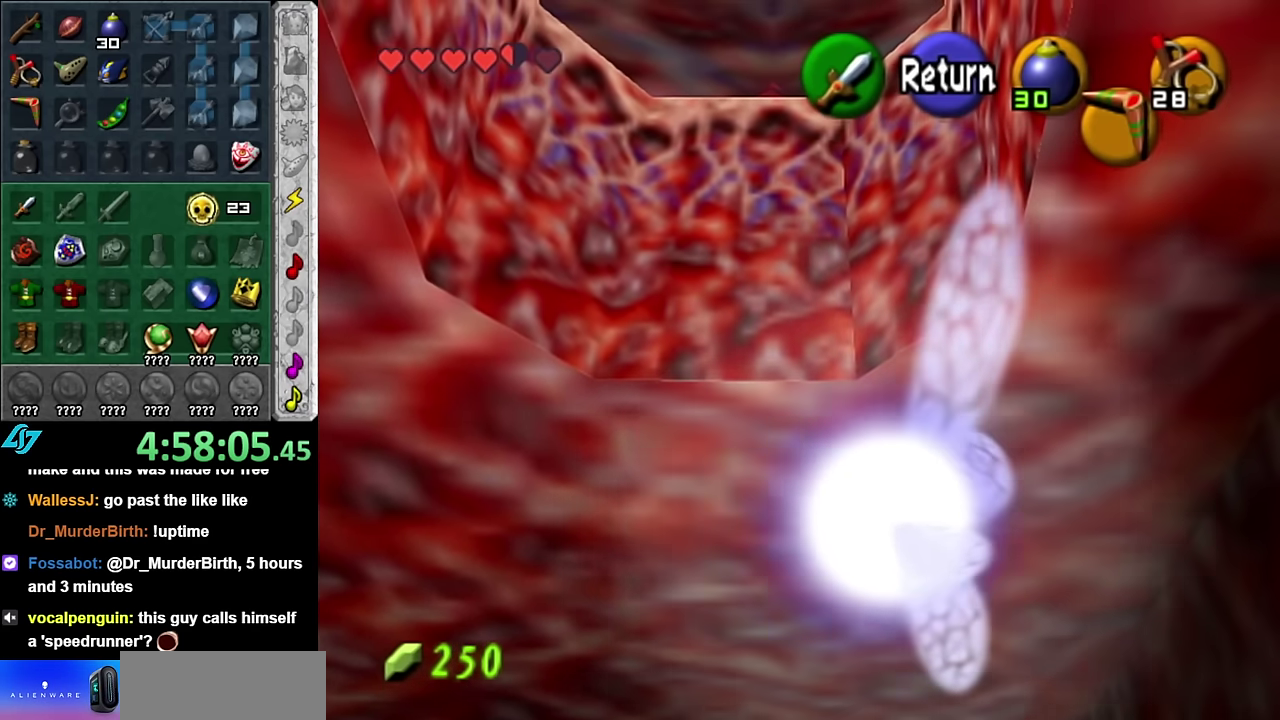
Gameplay with a controller (Nintendo layout); each line is a JSON object with the inputs held at the frame after it. "events" lists button and stick changes between this image and that frame as [ms after this image, input, new state], when the widget could be followed in between. Not read: L3 R1 R2 R3 Y.
{"buttons": [], "left_stick": "down", "right_stick": "center", "events": []}
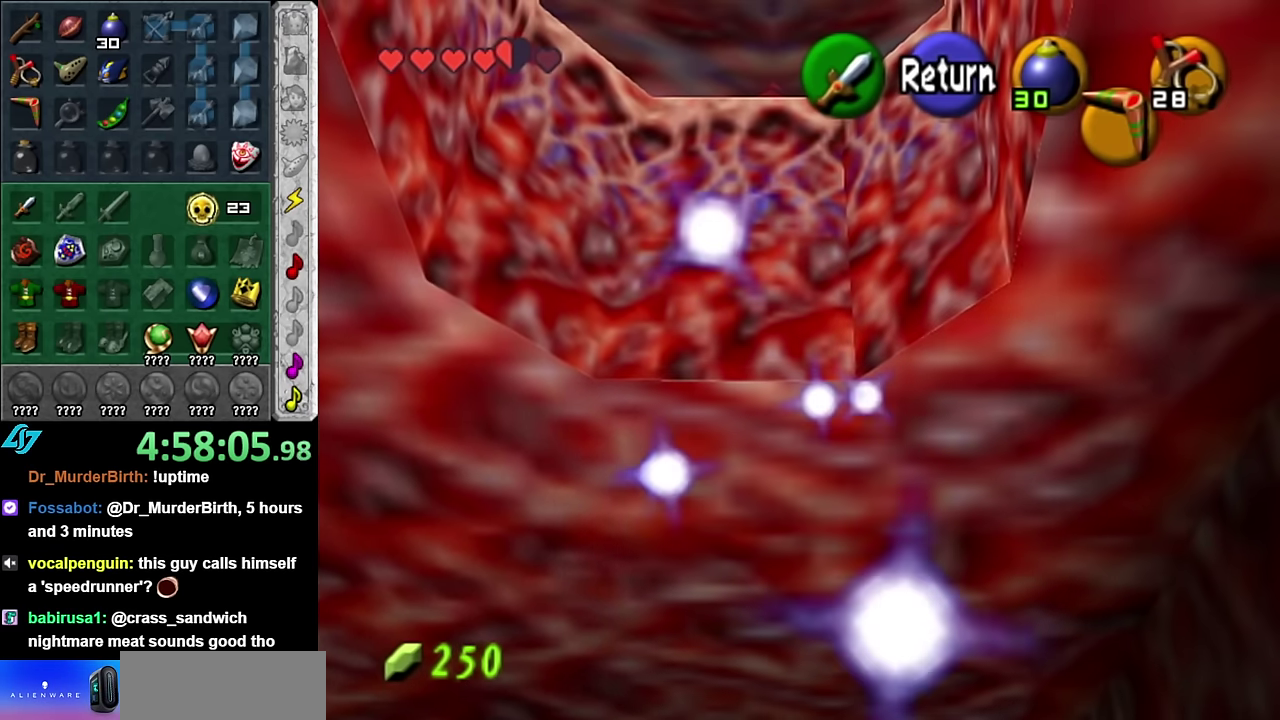
{"buttons": [], "left_stick": "down", "right_stick": "center", "events": []}
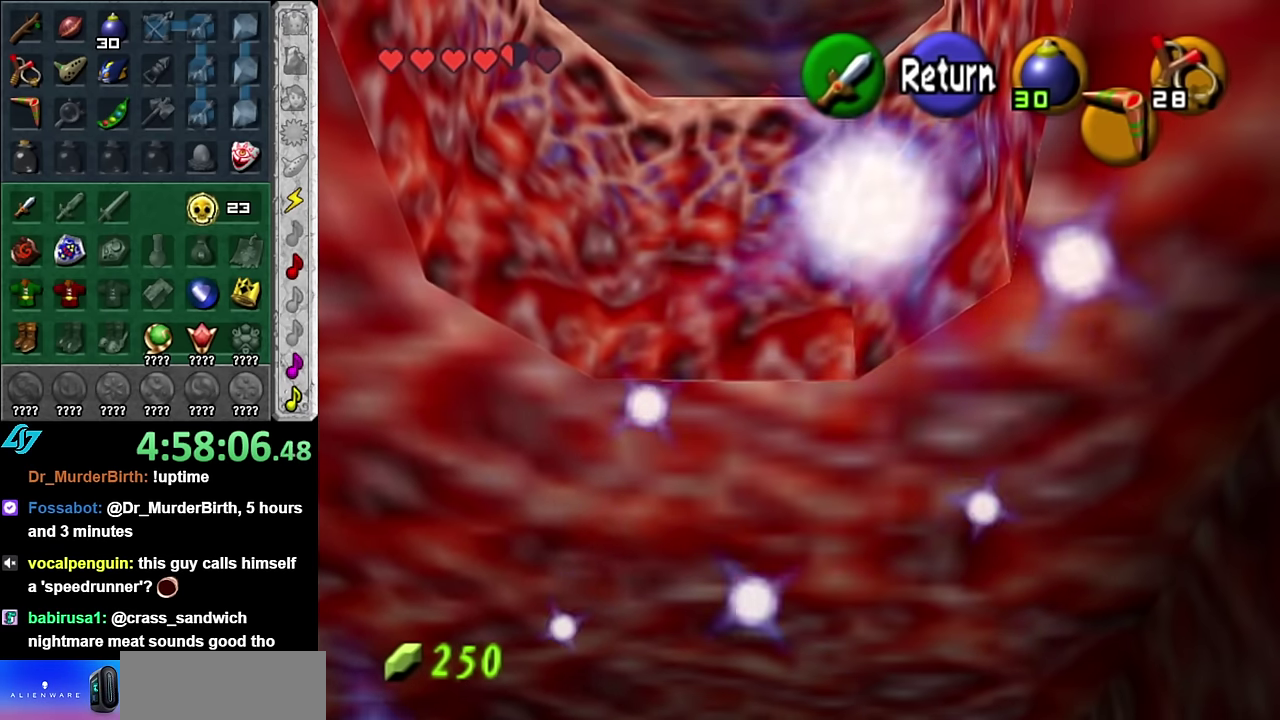
{"buttons": [], "left_stick": "down", "right_stick": "center", "events": []}
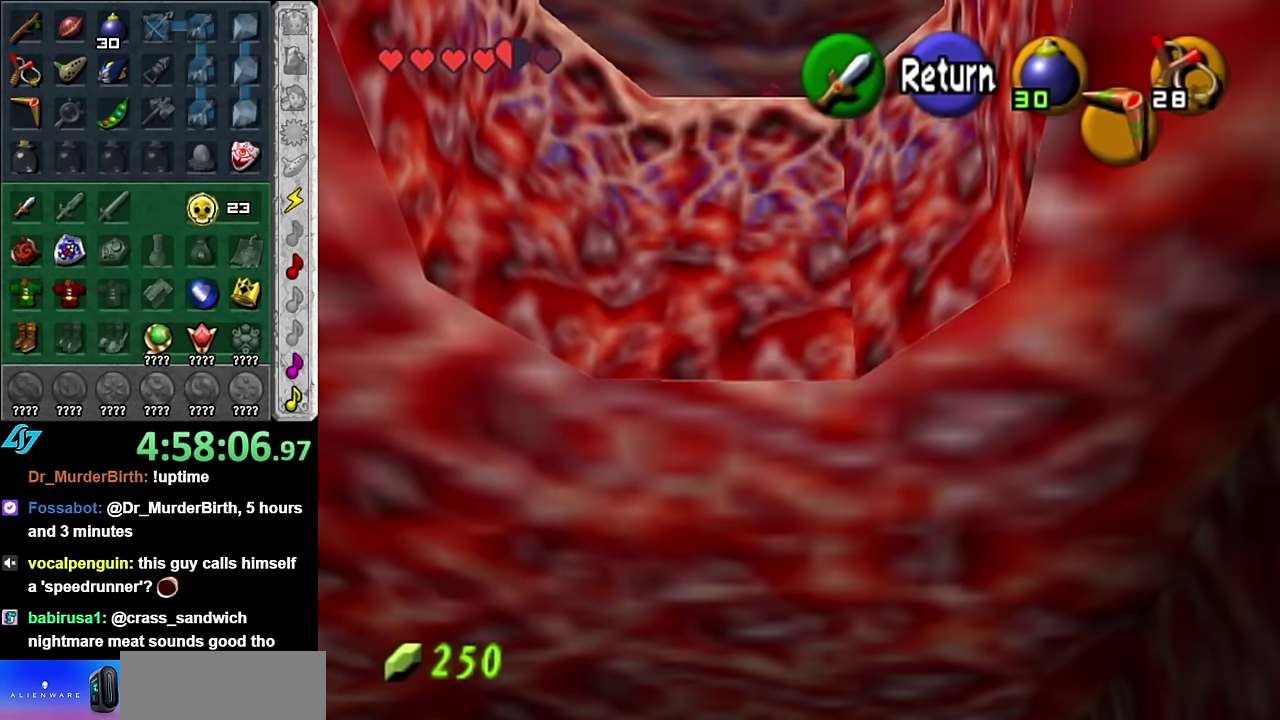
{"buttons": [], "left_stick": "center", "right_stick": "center", "events": [[350, "left_stick", "center"]]}
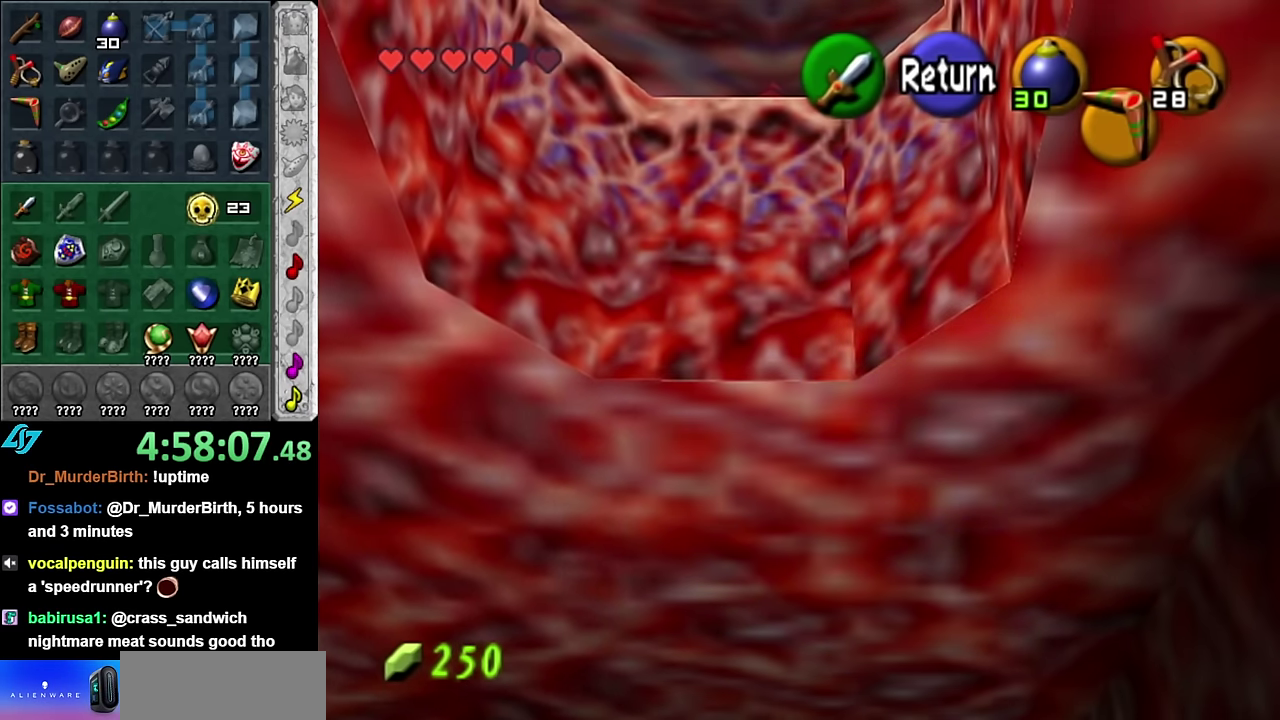
{"buttons": [], "left_stick": "down", "right_stick": "center", "events": [[334, "left_stick", "down"]]}
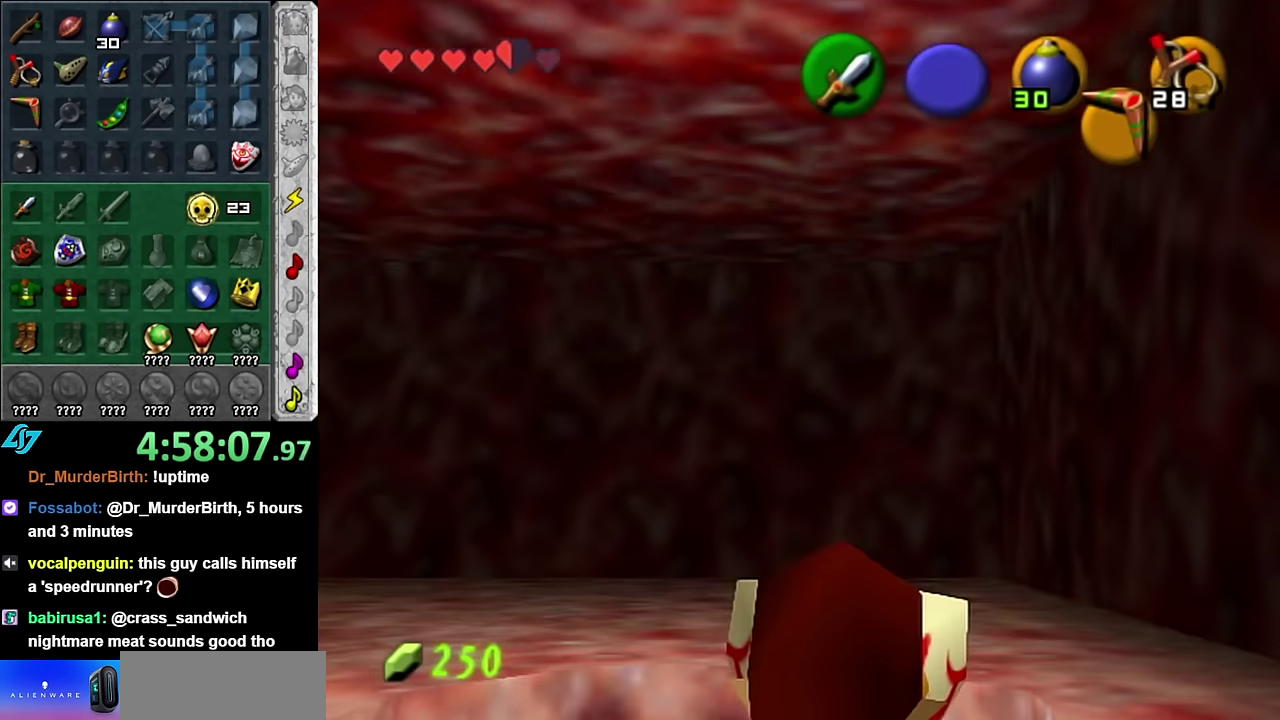
{"buttons": [], "left_stick": "center", "right_stick": "center", "events": [[100, "left_stick", "center"]]}
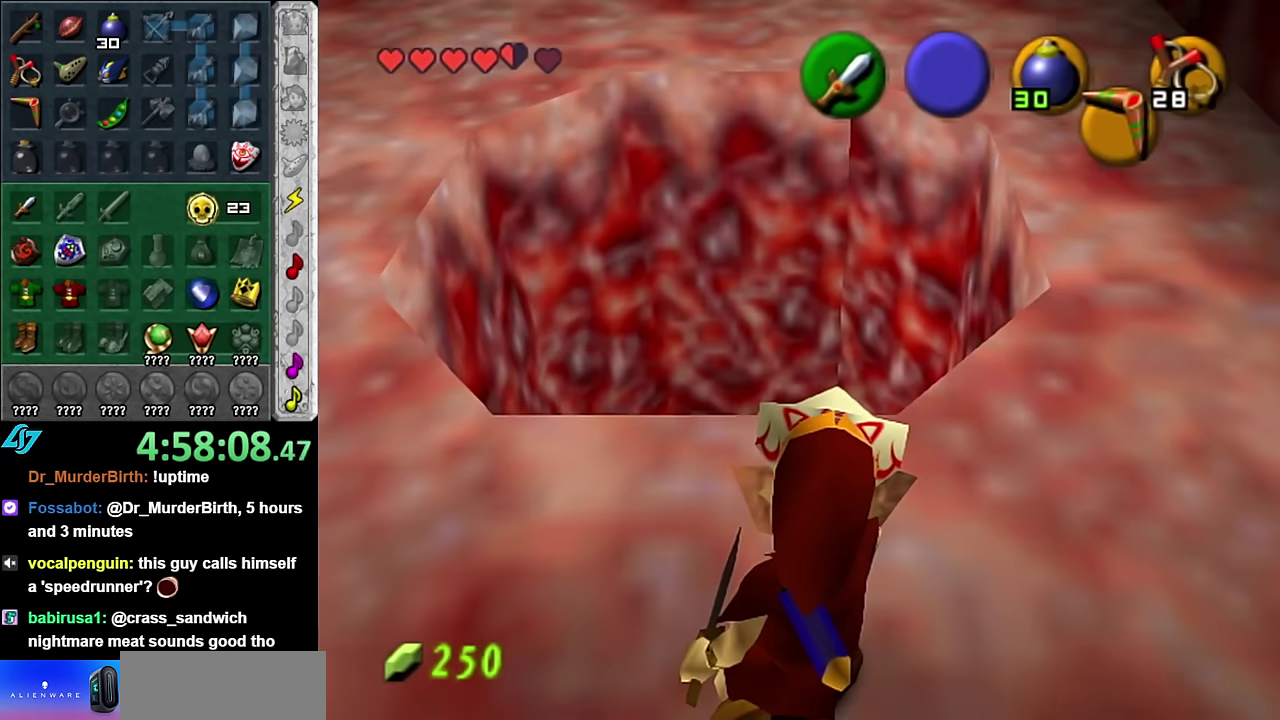
{"buttons": ["L1"], "left_stick": "center", "right_stick": "center", "events": [[384, "L1", "down"]]}
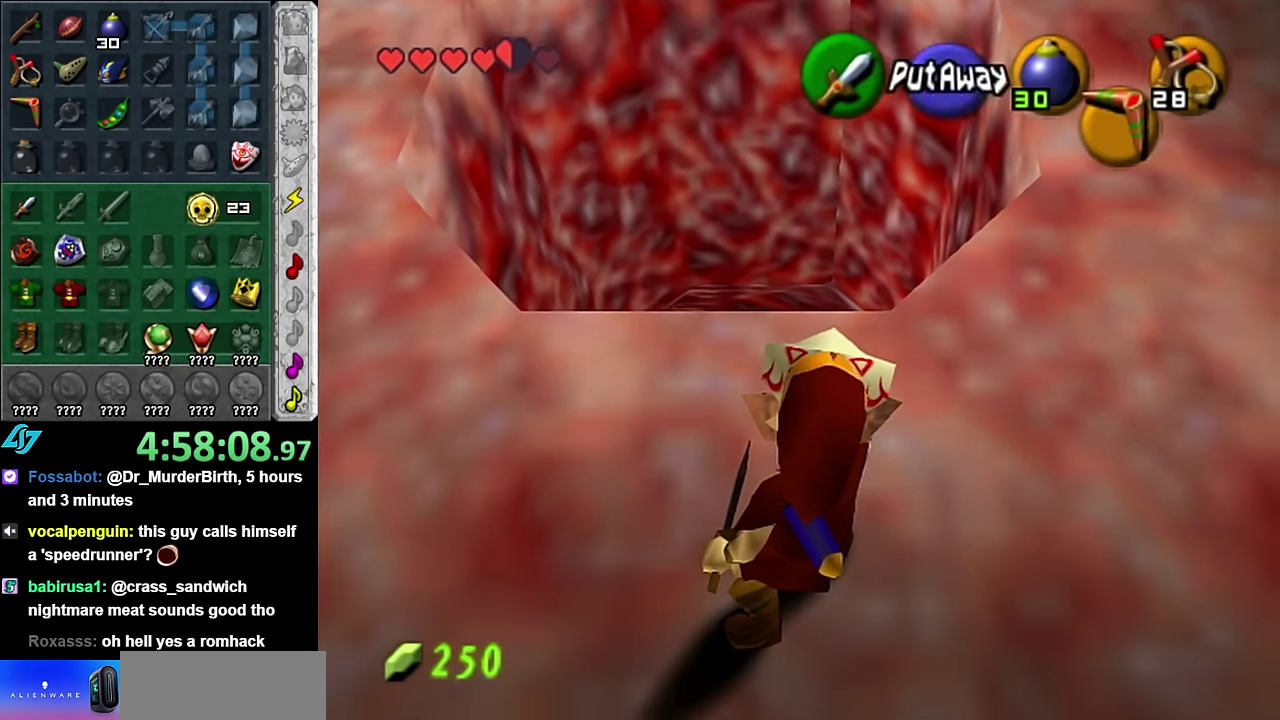
{"buttons": ["L1"], "left_stick": "center", "right_stick": "center", "events": [[84, "left_stick", "down-left"], [384, "left_stick", "center"]]}
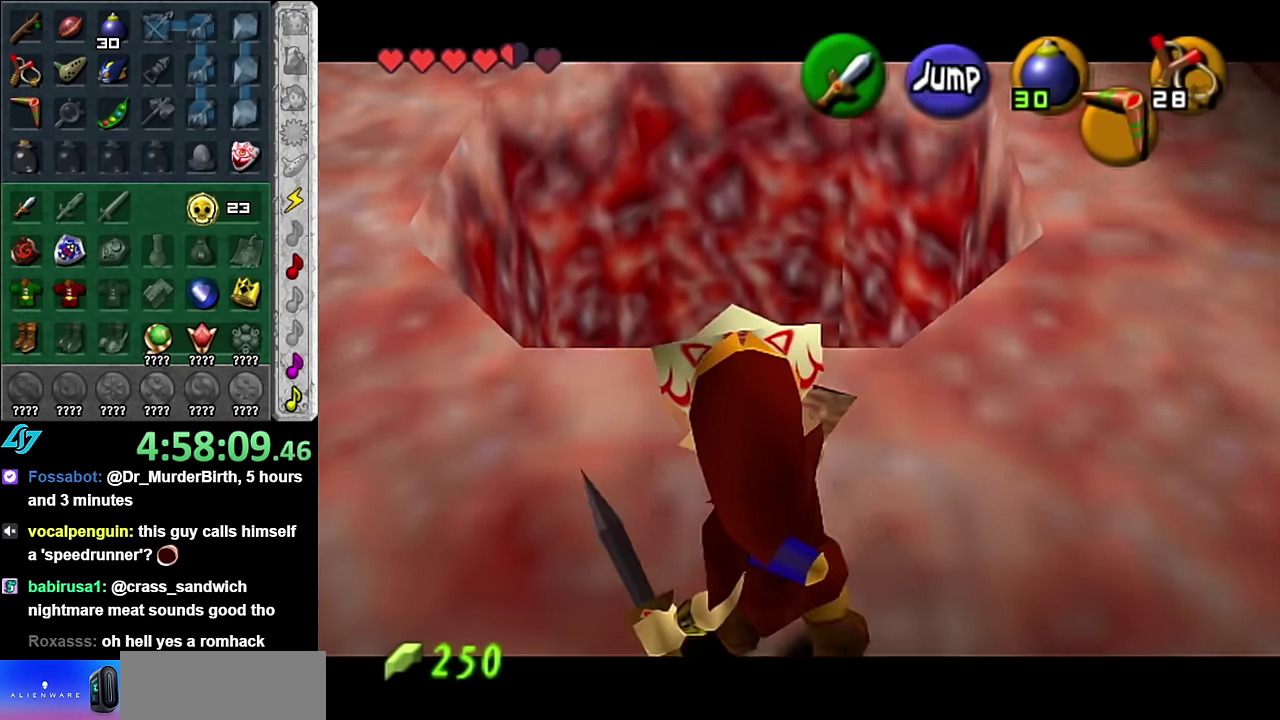
{"buttons": ["L1"], "left_stick": "center", "right_stick": "center", "events": []}
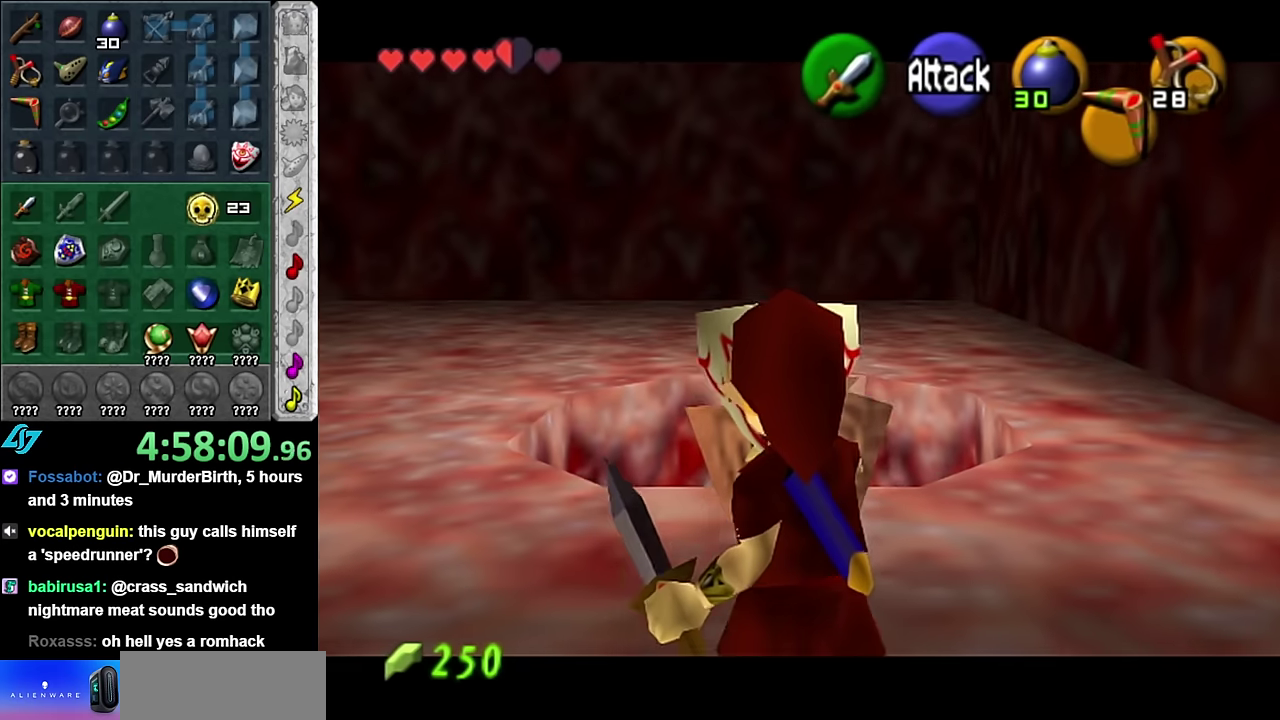
{"buttons": ["L1"], "left_stick": "up", "right_stick": "center", "events": [[384, "left_stick", "up-left"], [484, "left_stick", "up"]]}
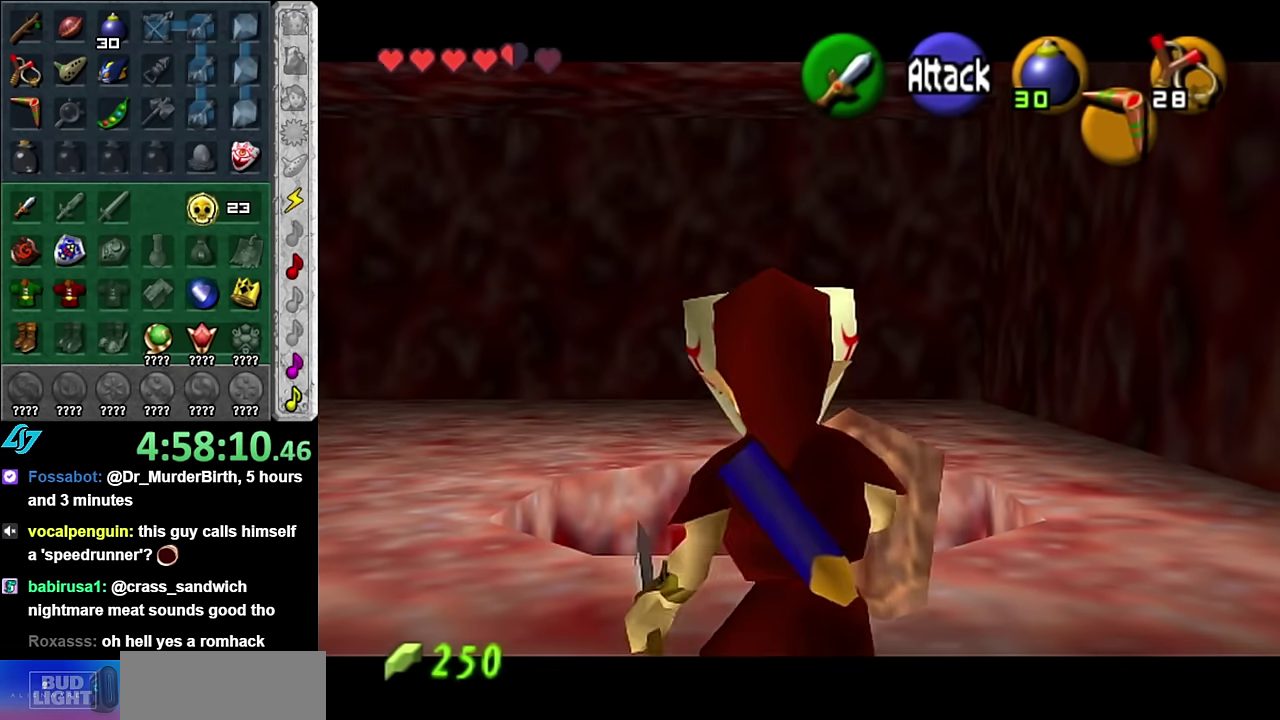
{"buttons": ["L1"], "left_stick": "center", "right_stick": "center", "events": [[267, "left_stick", "center"]]}
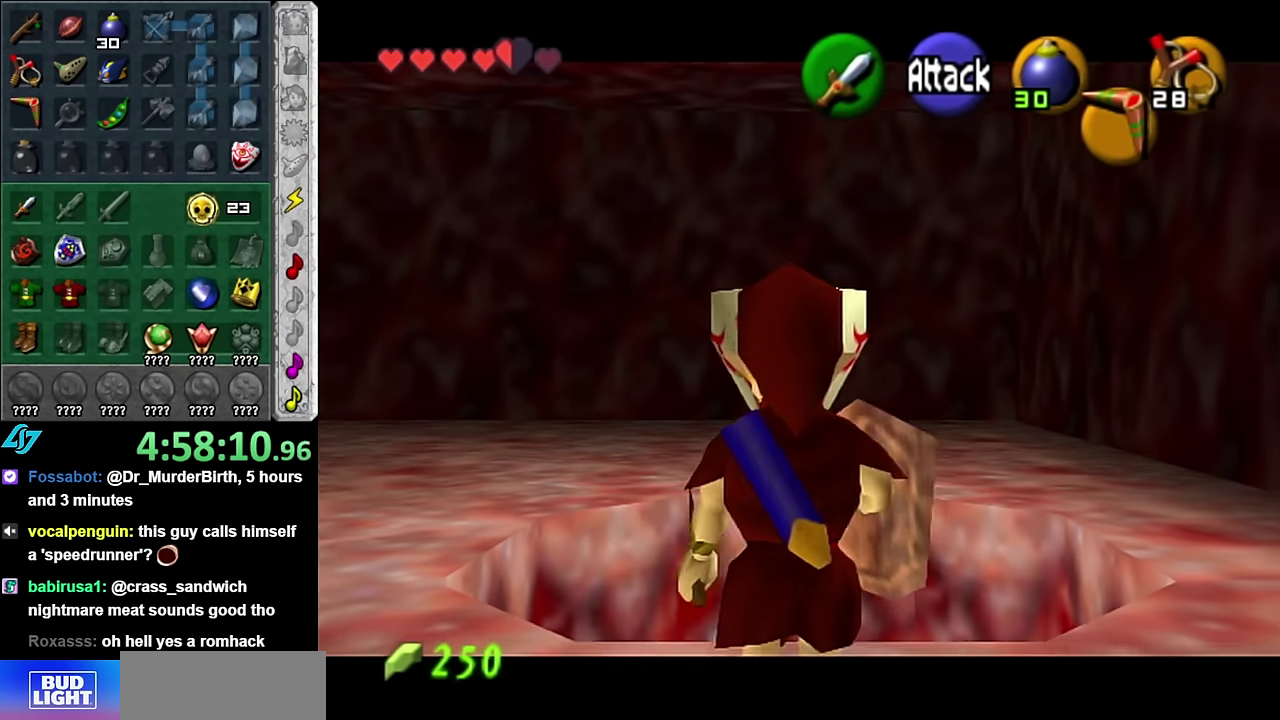
{"buttons": ["L1"], "left_stick": "down", "right_stick": "center", "events": [[267, "left_stick", "down"]]}
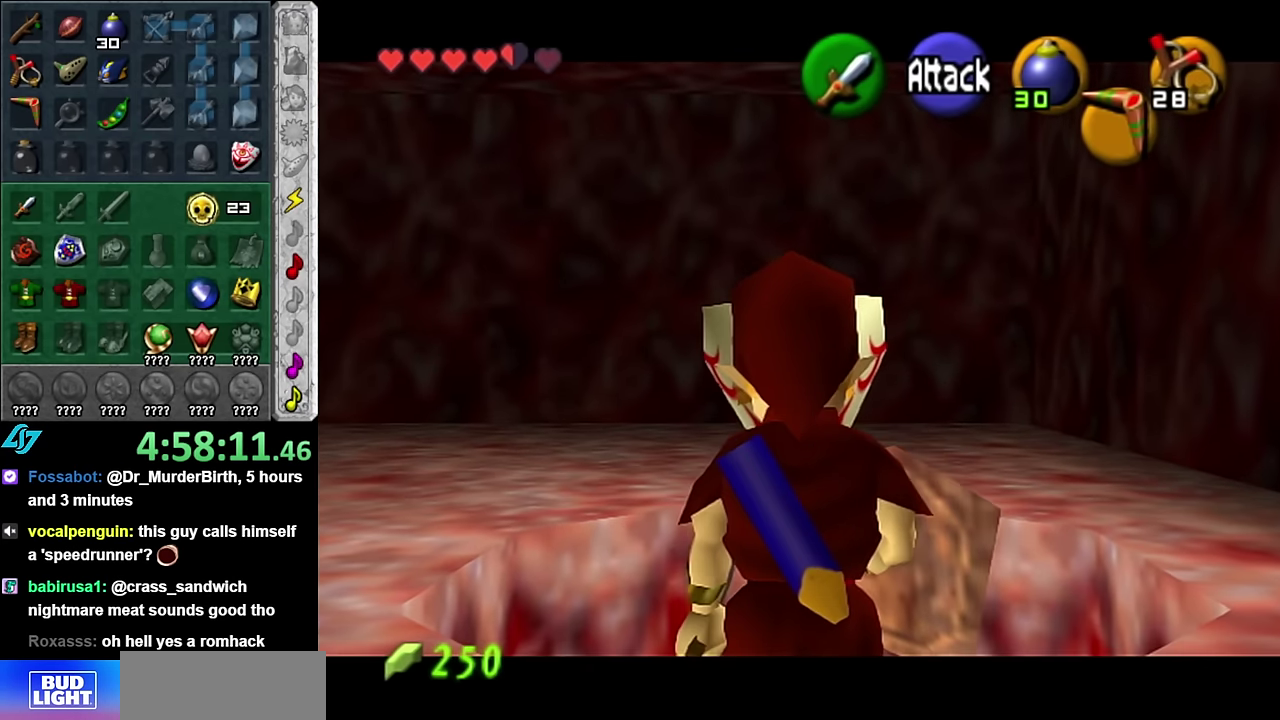
{"buttons": ["L1"], "left_stick": "up", "right_stick": "center", "events": [[50, "left_stick", "center"], [334, "left_stick", "up"]]}
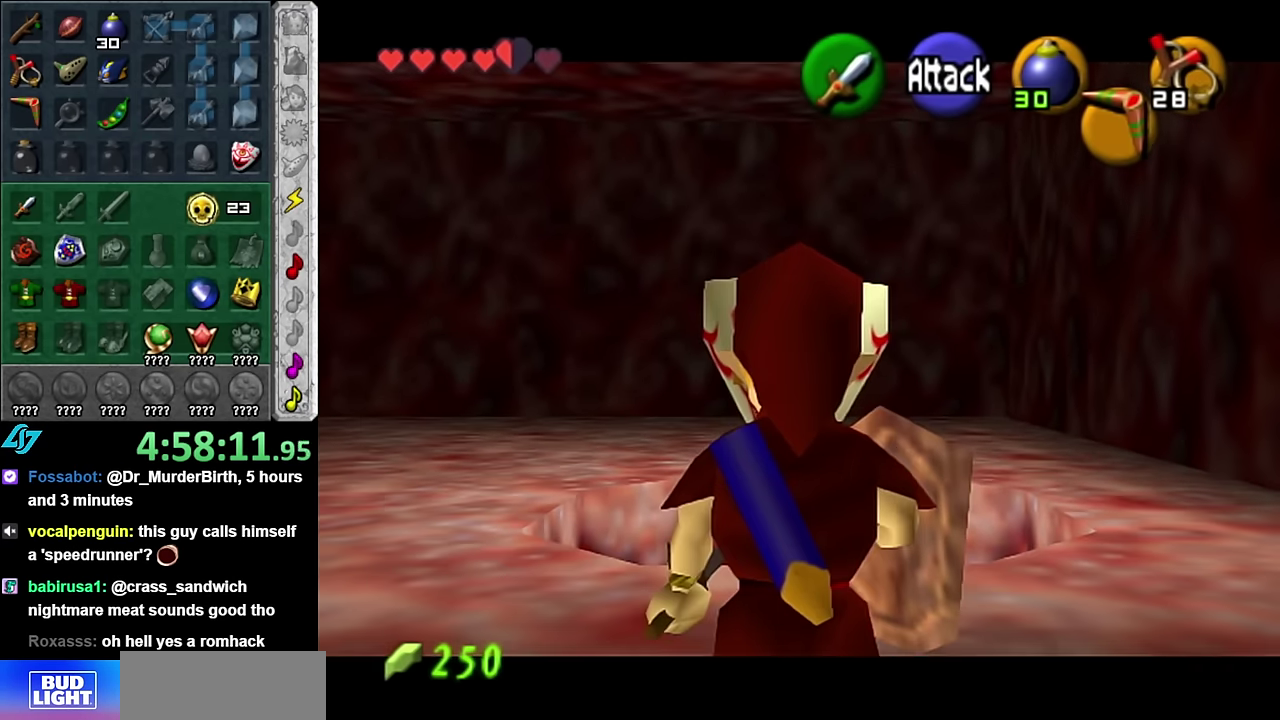
{"buttons": ["L1"], "left_stick": "center", "right_stick": "center", "events": [[50, "left_stick", "center"]]}
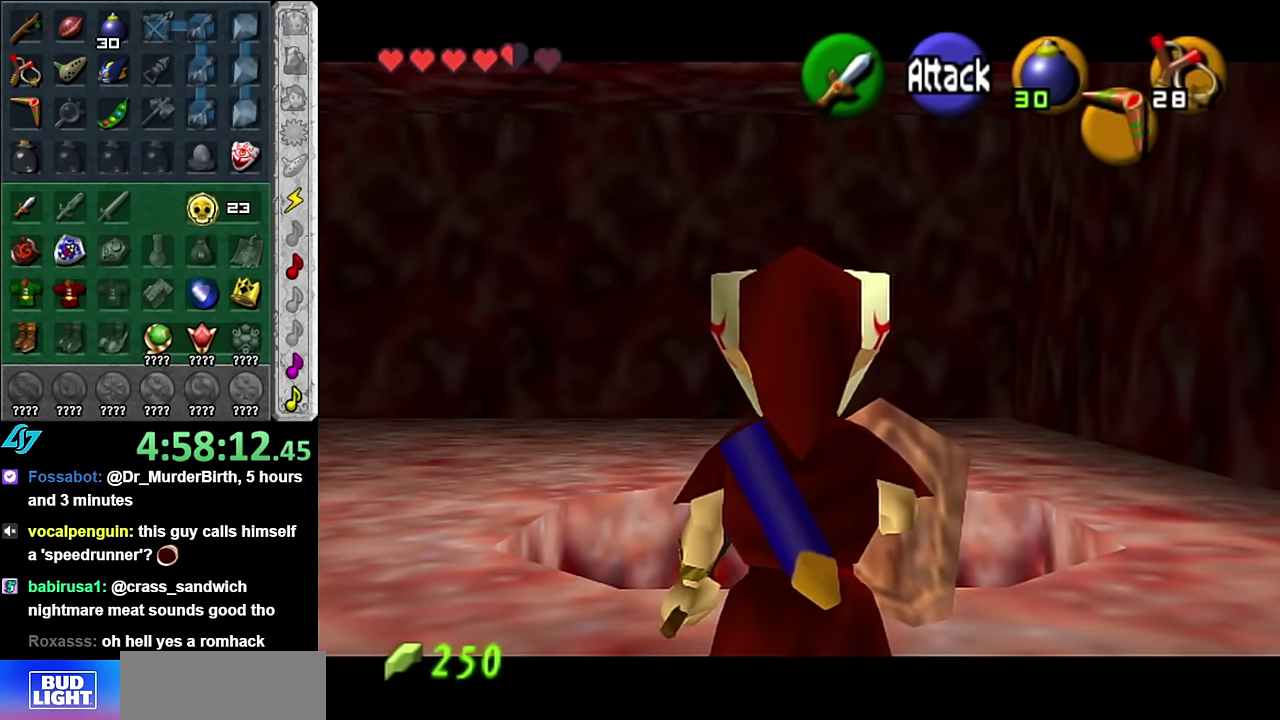
{"buttons": ["L1"], "left_stick": "center", "right_stick": "center", "events": []}
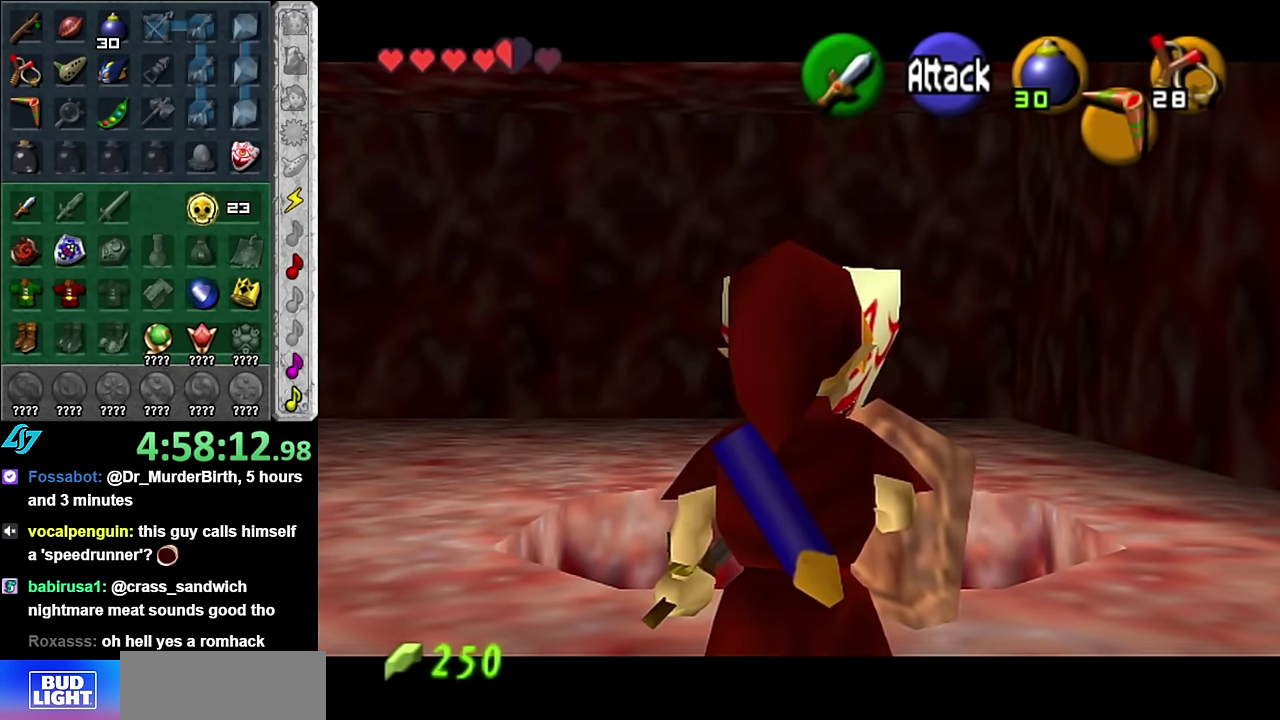
{"buttons": [], "left_stick": "center", "right_stick": "center", "events": [[234, "L1", "up"]]}
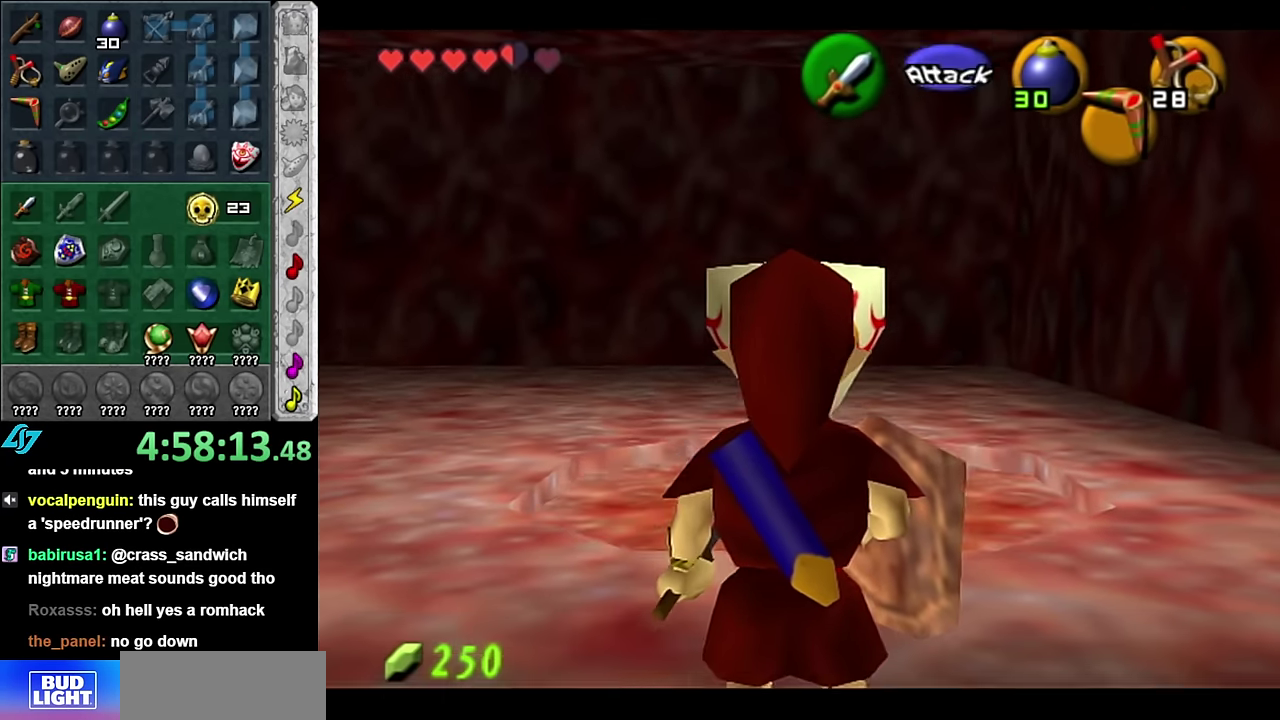
{"buttons": [], "left_stick": "center", "right_stick": "center", "events": [[233, "left_stick", "up"], [450, "left_stick", "center"]]}
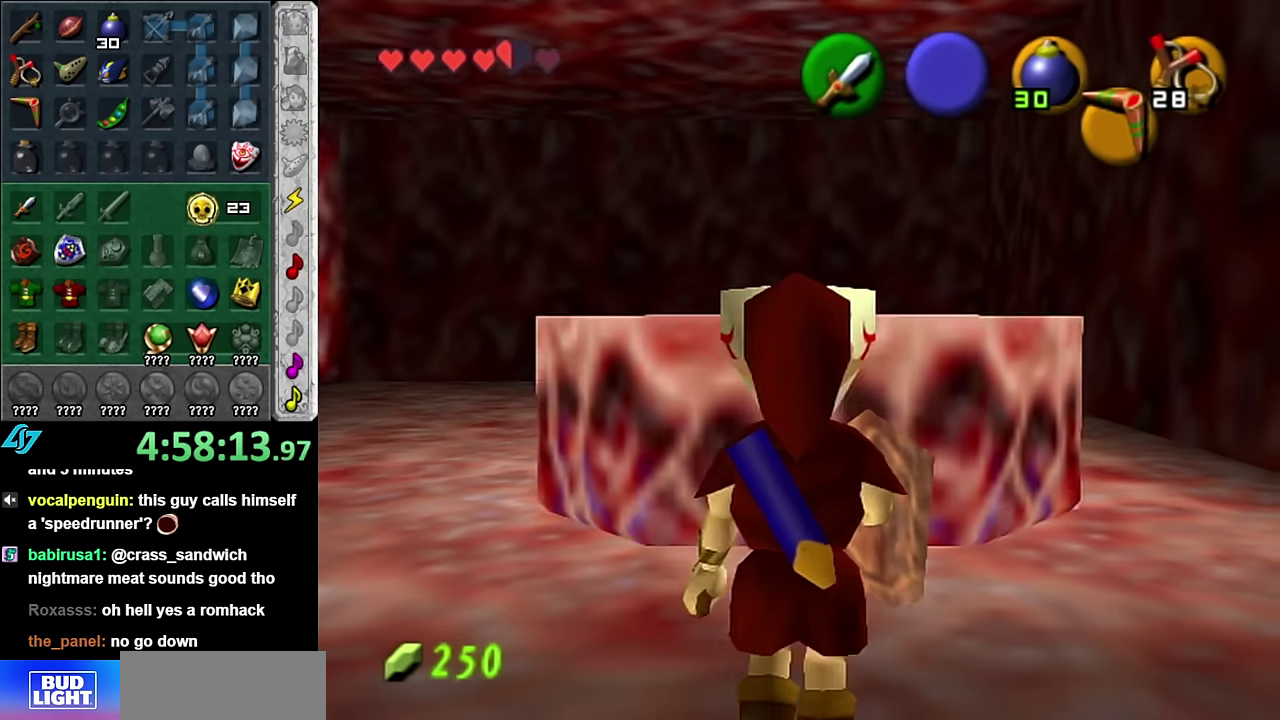
{"buttons": [], "left_stick": "center", "right_stick": "center", "events": []}
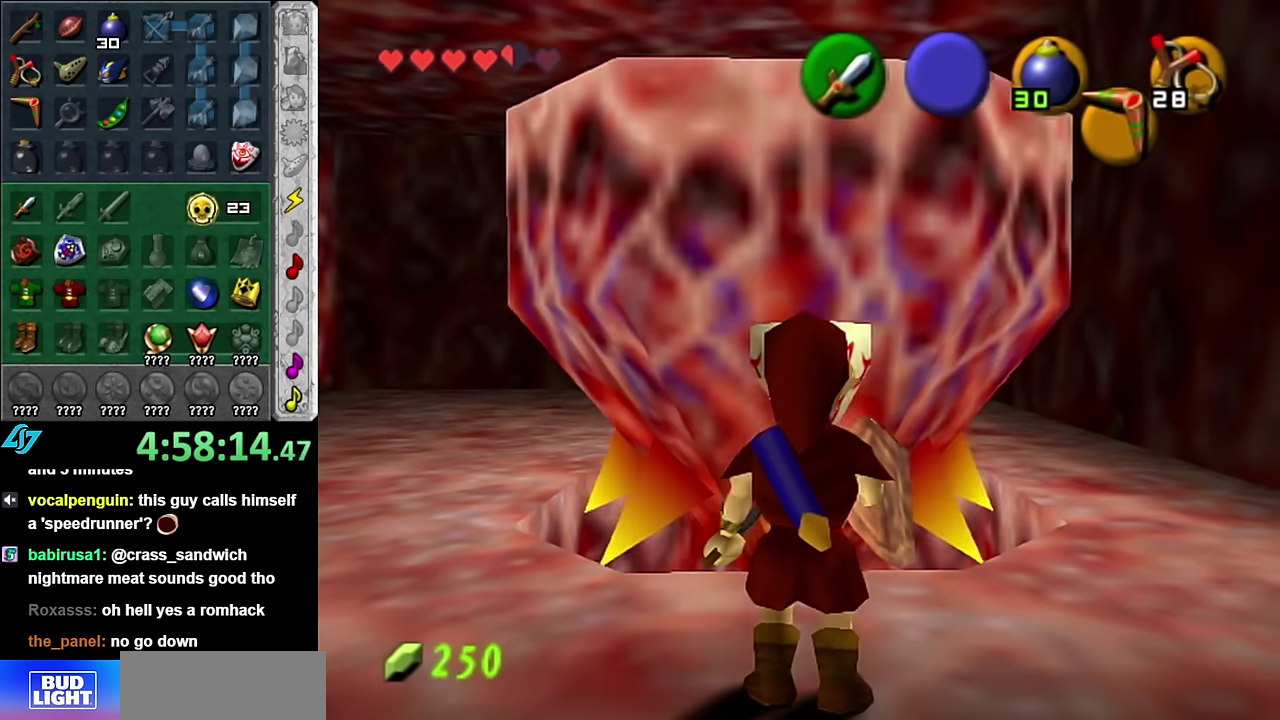
{"buttons": [], "left_stick": "center", "right_stick": "center", "events": []}
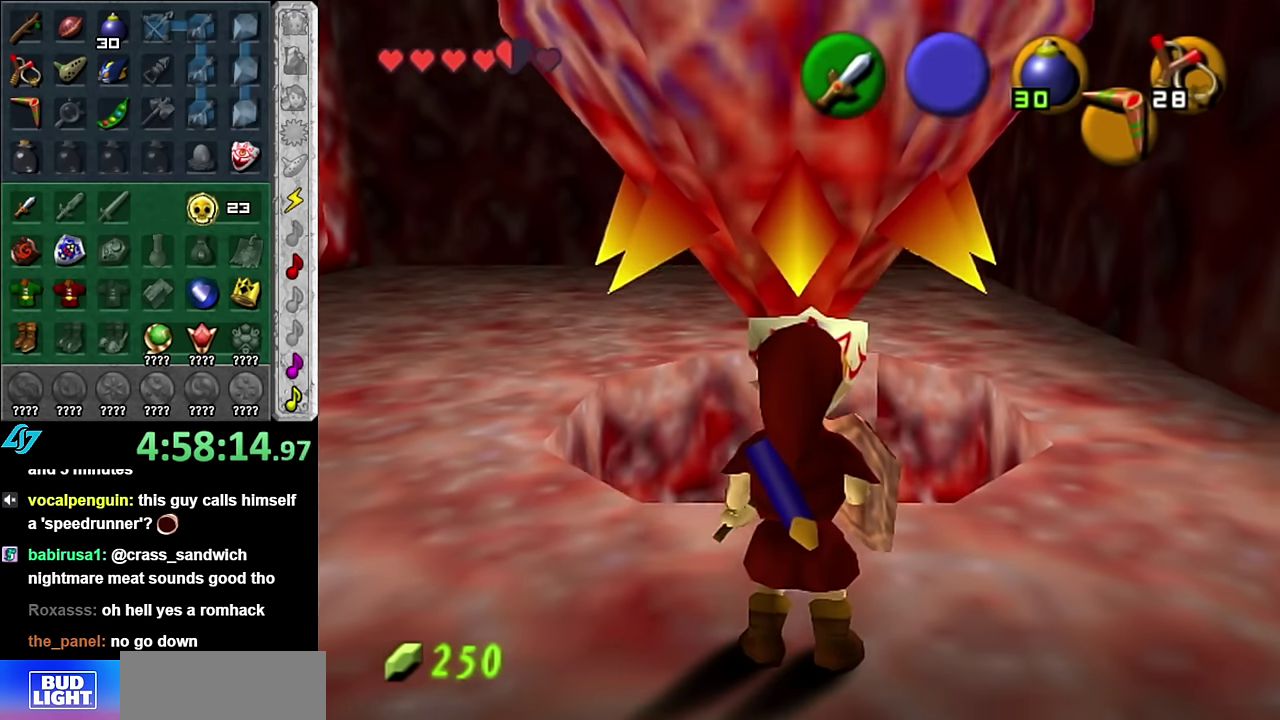
{"buttons": [], "left_stick": "up", "right_stick": "center", "events": [[83, "left_stick", "up"]]}
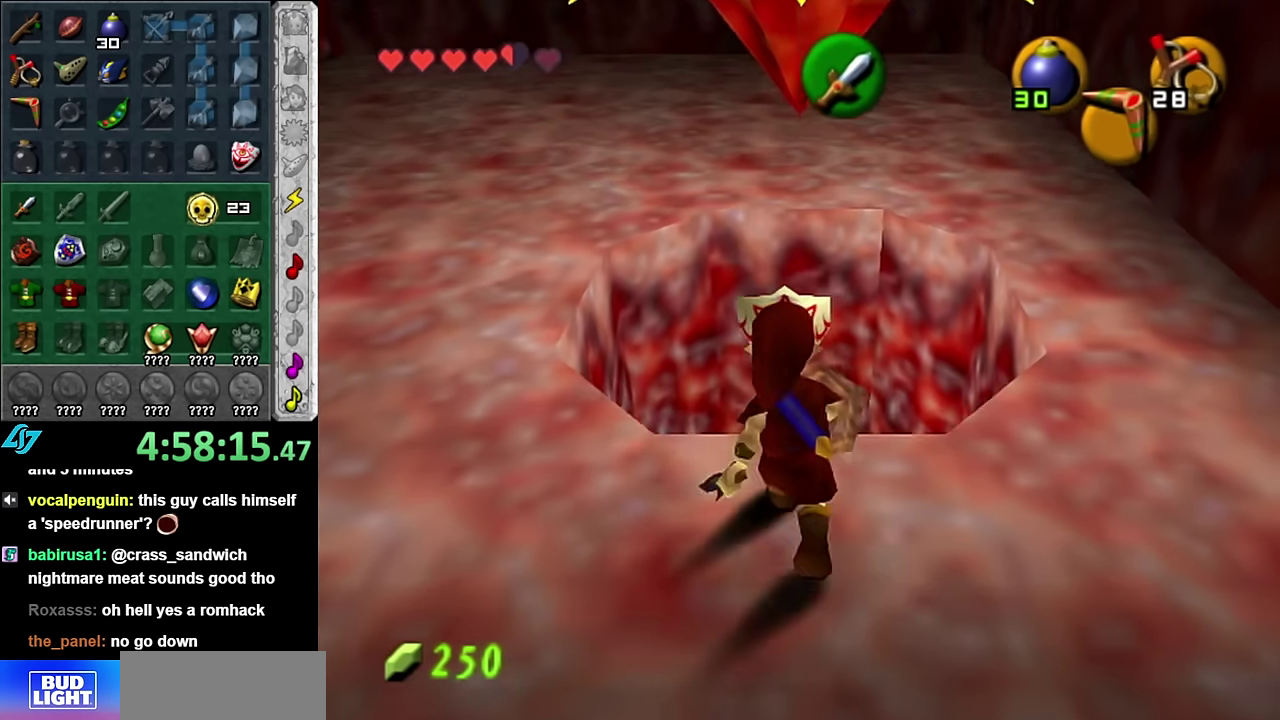
{"buttons": [], "left_stick": "down", "right_stick": "center", "events": [[200, "left_stick", "center"], [416, "left_stick", "down"]]}
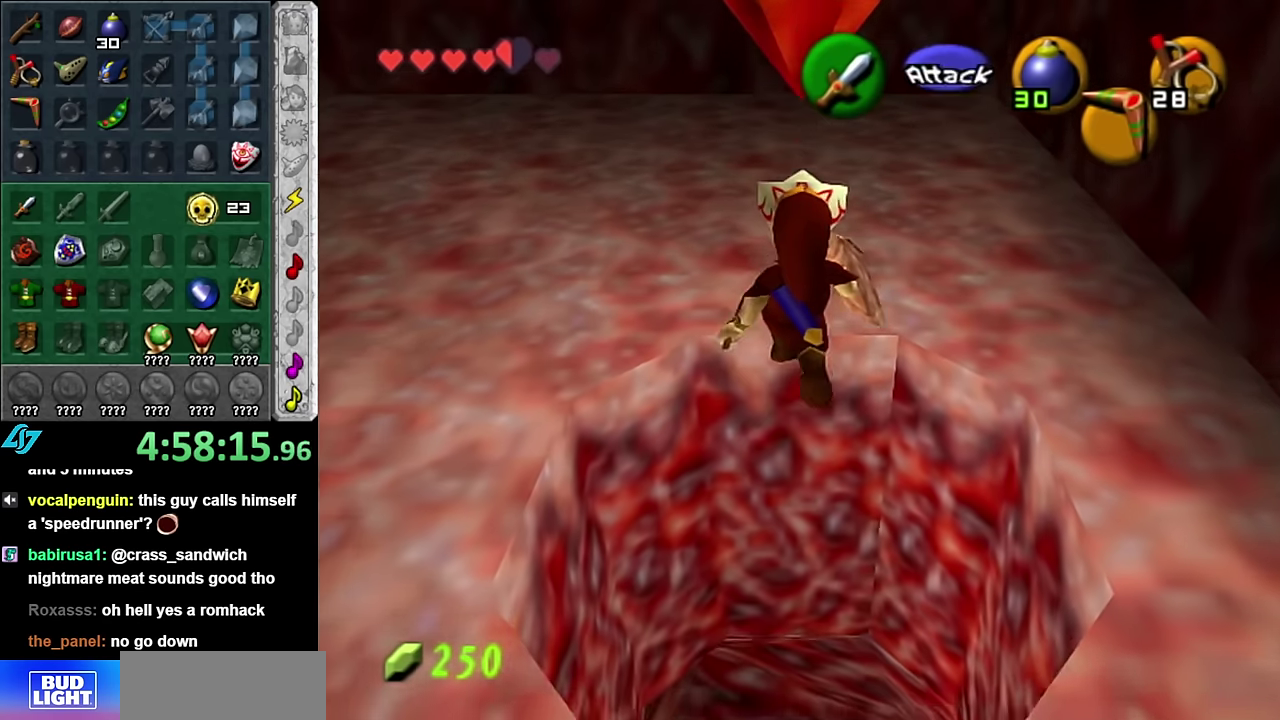
{"buttons": [], "left_stick": "down", "right_stick": "center", "events": []}
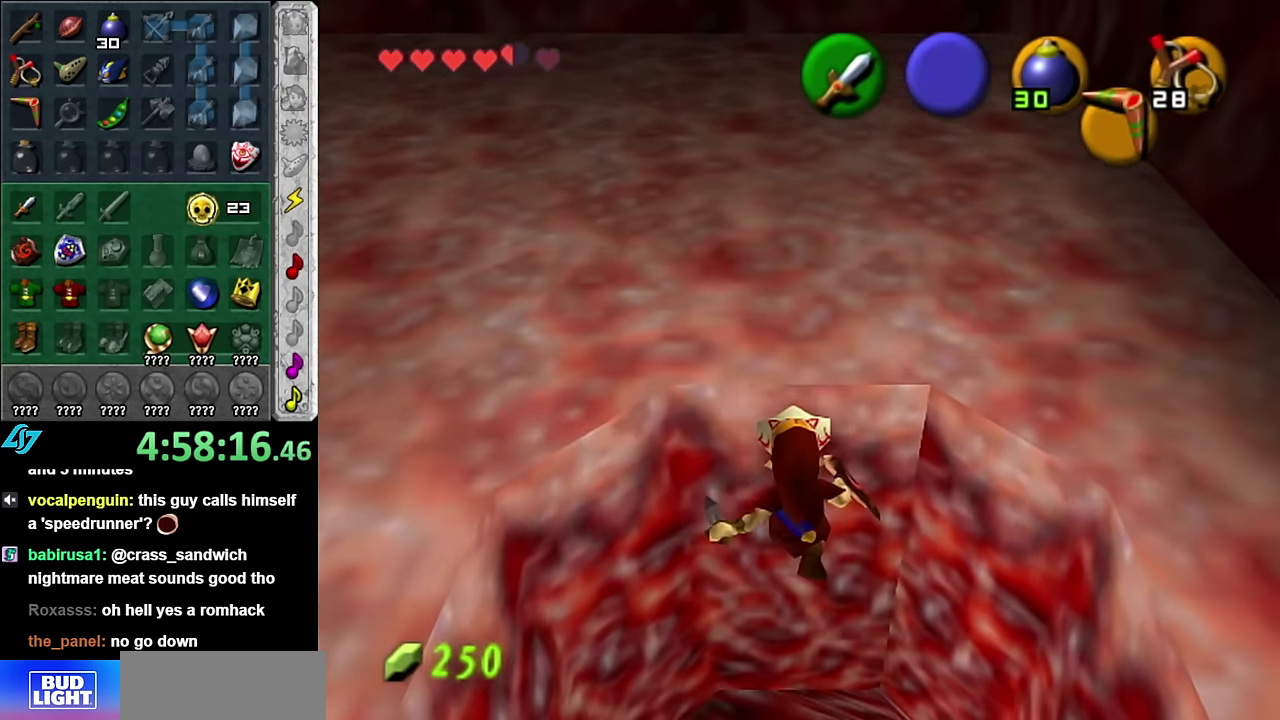
{"buttons": [], "left_stick": "down", "right_stick": "center", "events": []}
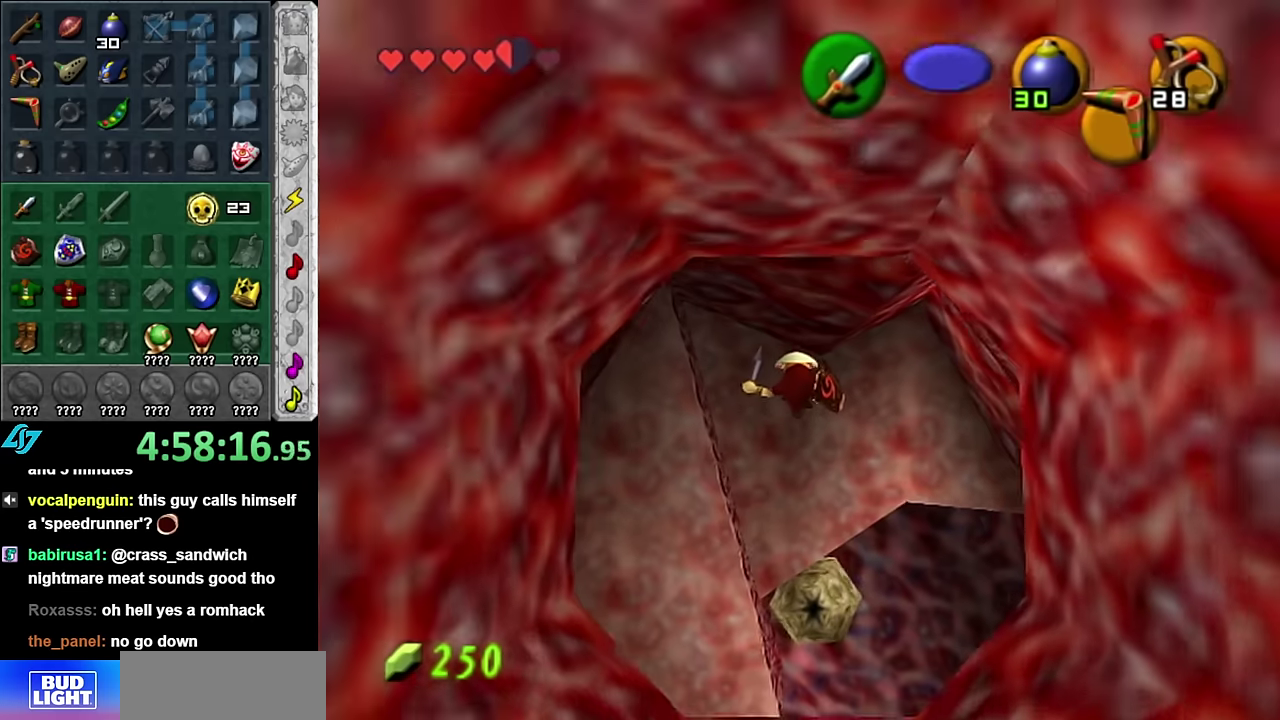
{"buttons": ["L1"], "left_stick": "center", "right_stick": "center", "events": [[133, "left_stick", "center"], [233, "L1", "down"]]}
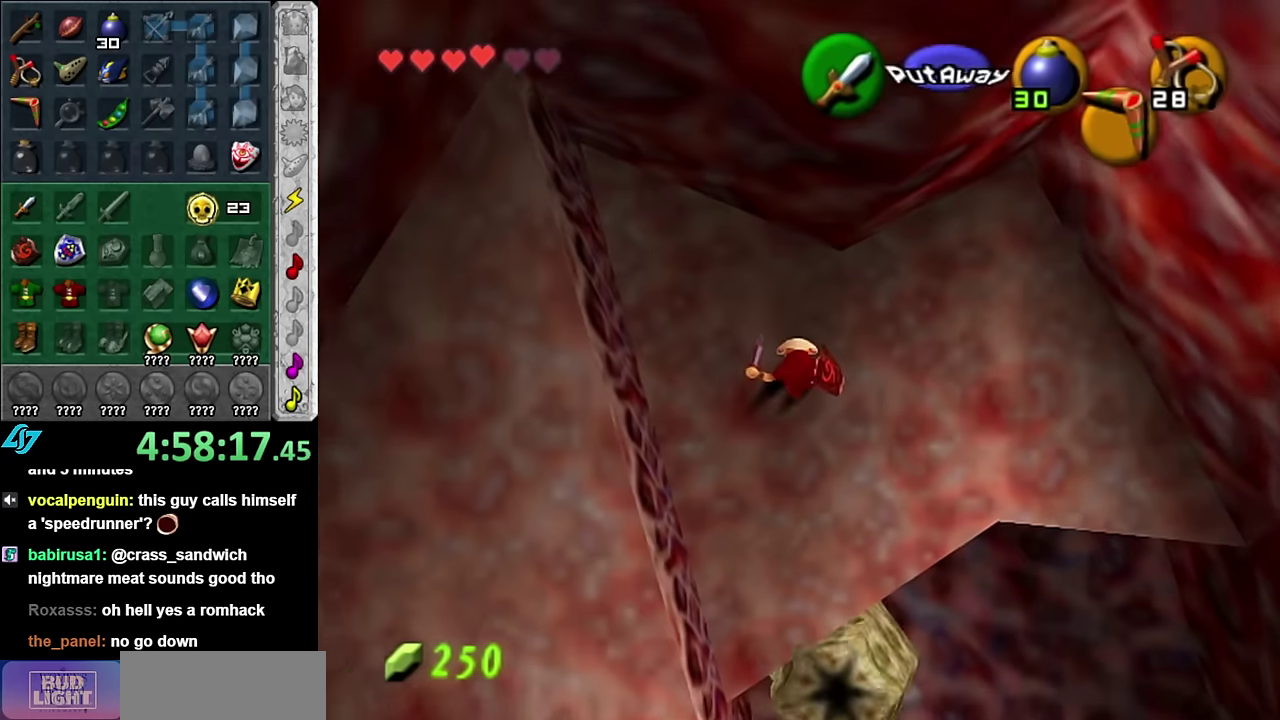
{"buttons": ["L1"], "left_stick": "center", "right_stick": "center", "events": [[100, "L1", "up"], [200, "left_stick", "down-right"], [350, "L1", "down"], [383, "left_stick", "center"]]}
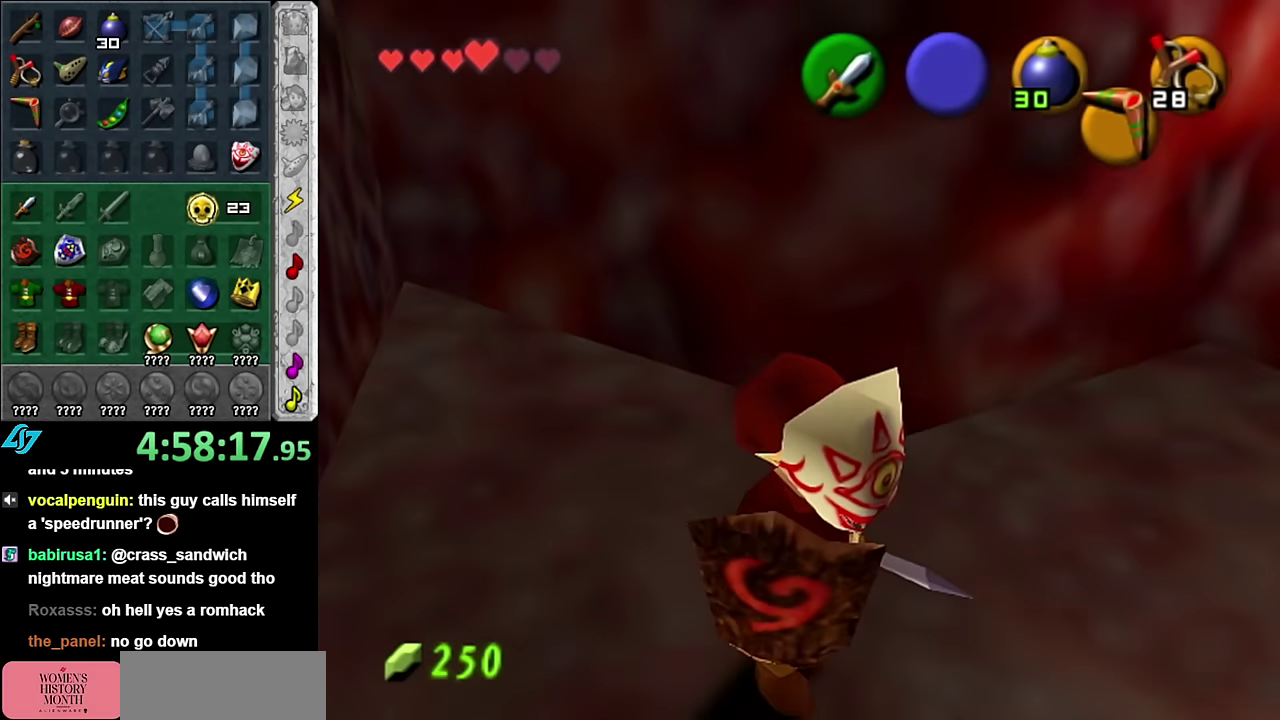
{"buttons": [], "left_stick": "up-left", "right_stick": "center", "events": [[83, "L1", "up"], [300, "left_stick", "up"], [383, "left_stick", "up-left"]]}
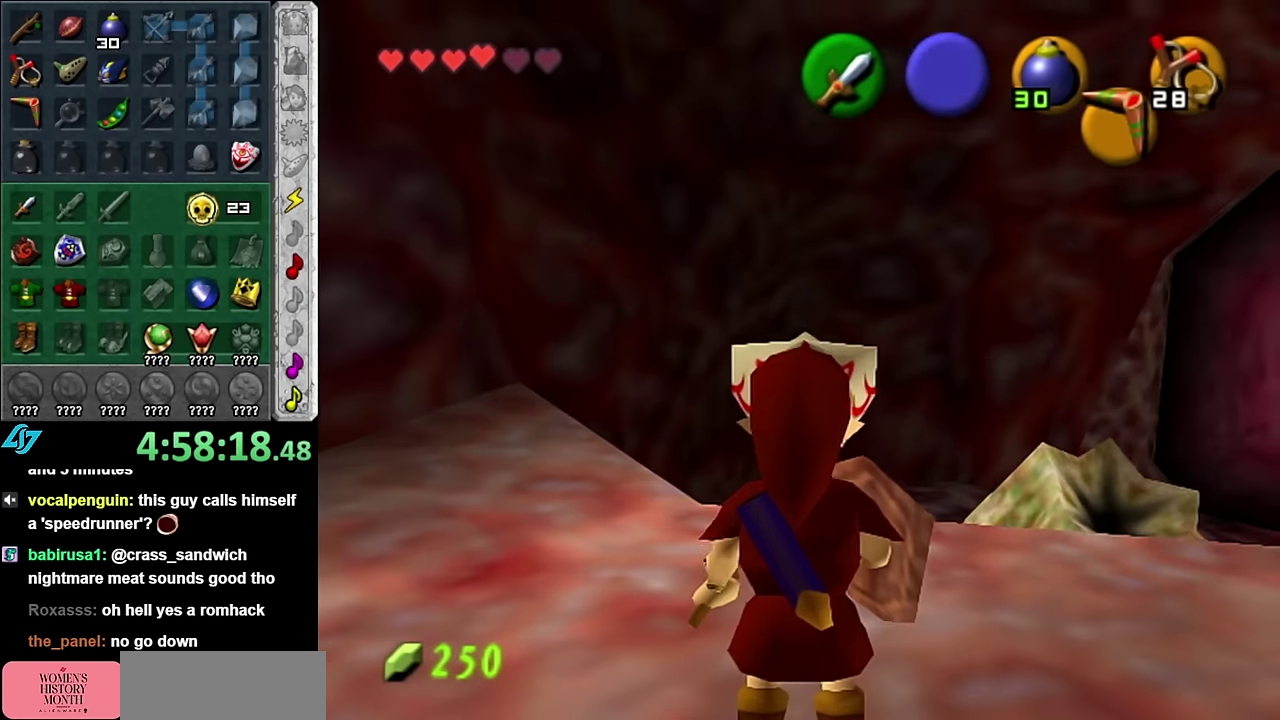
{"buttons": [], "left_stick": "down", "right_stick": "center", "events": [[233, "left_stick", "up-right"], [333, "left_stick", "down-right"], [417, "left_stick", "down"]]}
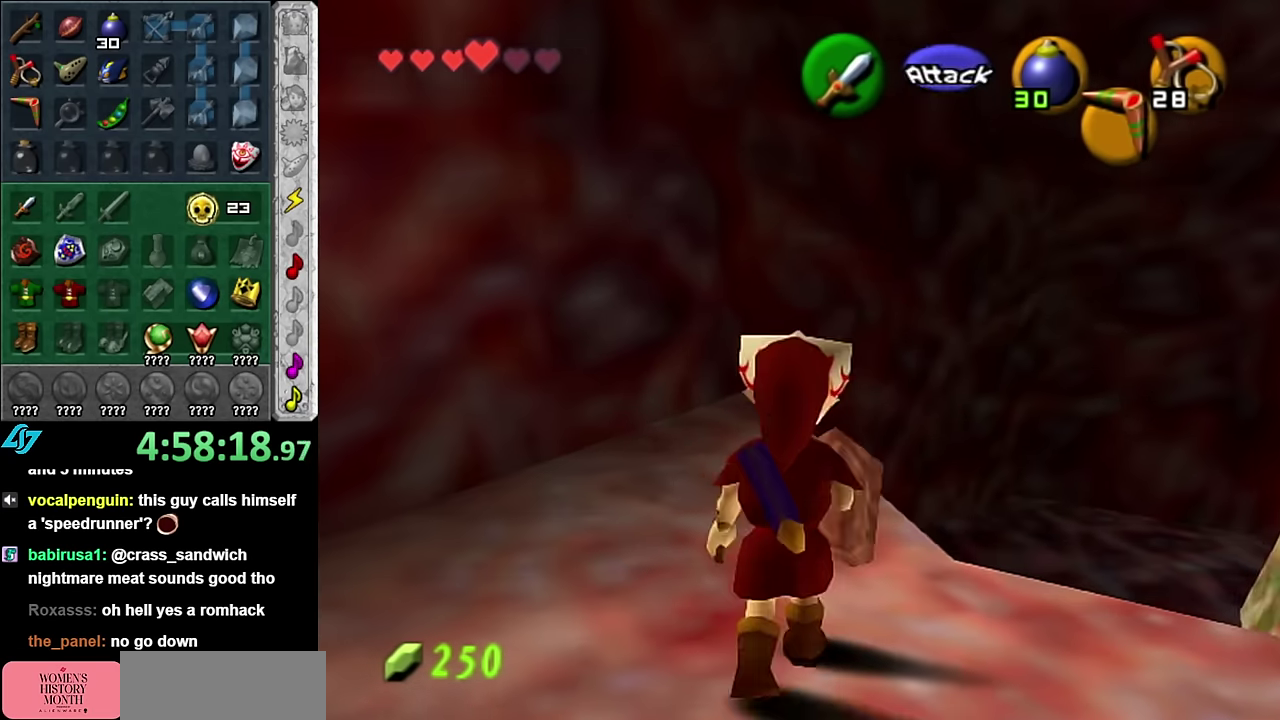
{"buttons": [], "left_stick": "down-right", "right_stick": "center", "events": [[300, "left_stick", "down-right"]]}
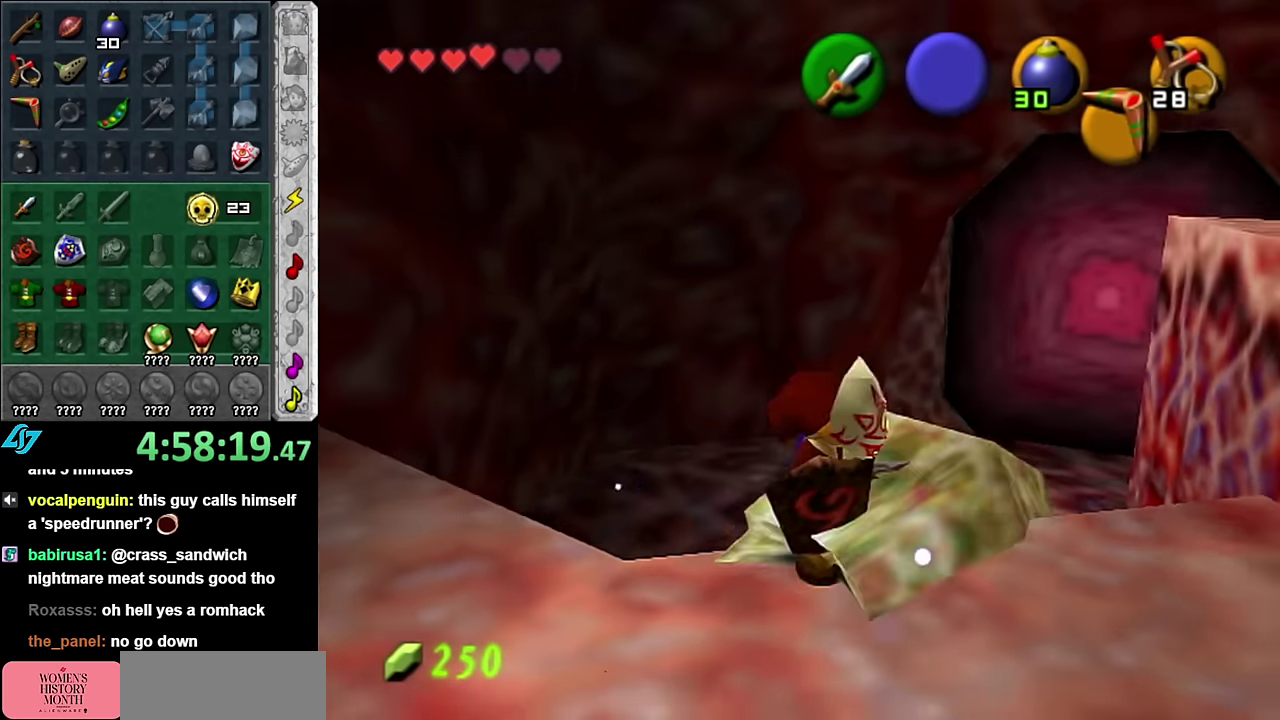
{"buttons": [], "left_stick": "up-left", "right_stick": "center", "events": [[100, "left_stick", "right"], [233, "left_stick", "up-right"], [483, "left_stick", "up-left"]]}